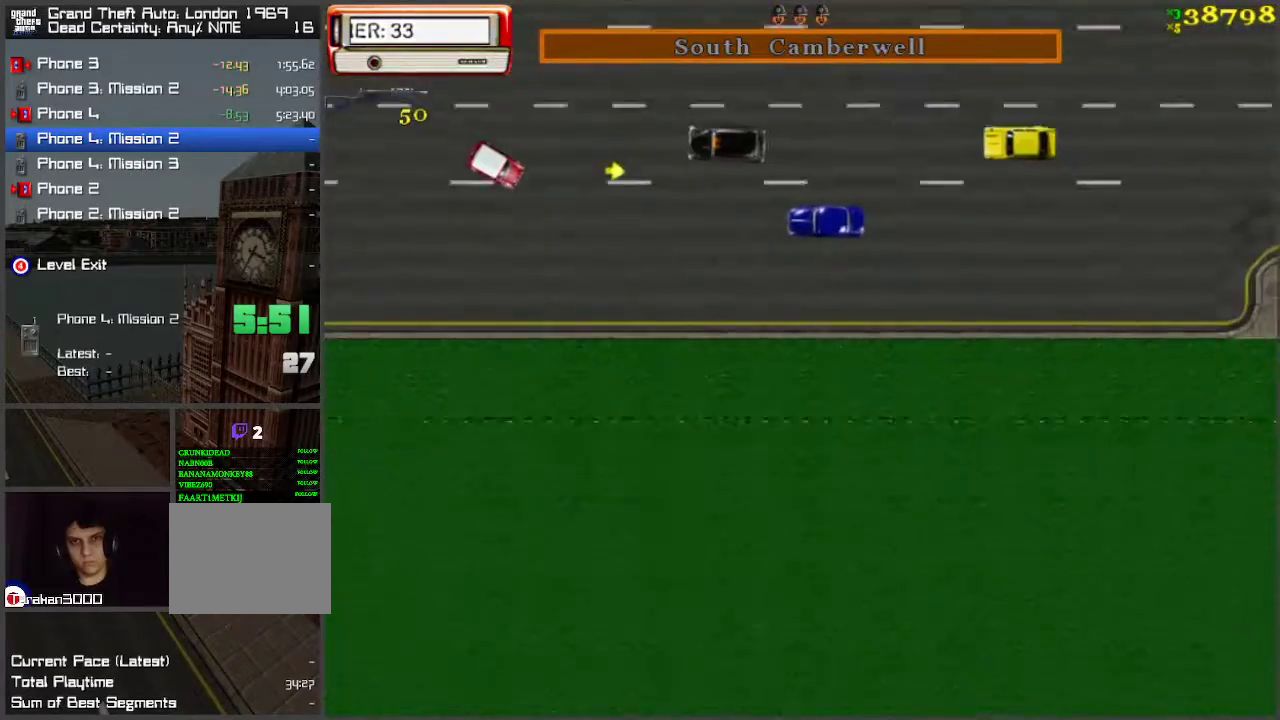
Gameplay with keyboard; each line is a JSON object with the keys held at the frame after it. "events" lists presses ("down") and releases ("up") of "a", "ctrl", "d", "f", "return", "s", "space", "tab", "w", "x" and "z" between this image and that frame as [ms after this image, input, new state], when the widget could be followed in between. No other keys are recorded. Mouse input is not recorded.
{"keys": ["a", "w"], "events": [[350, "a", "down"]]}
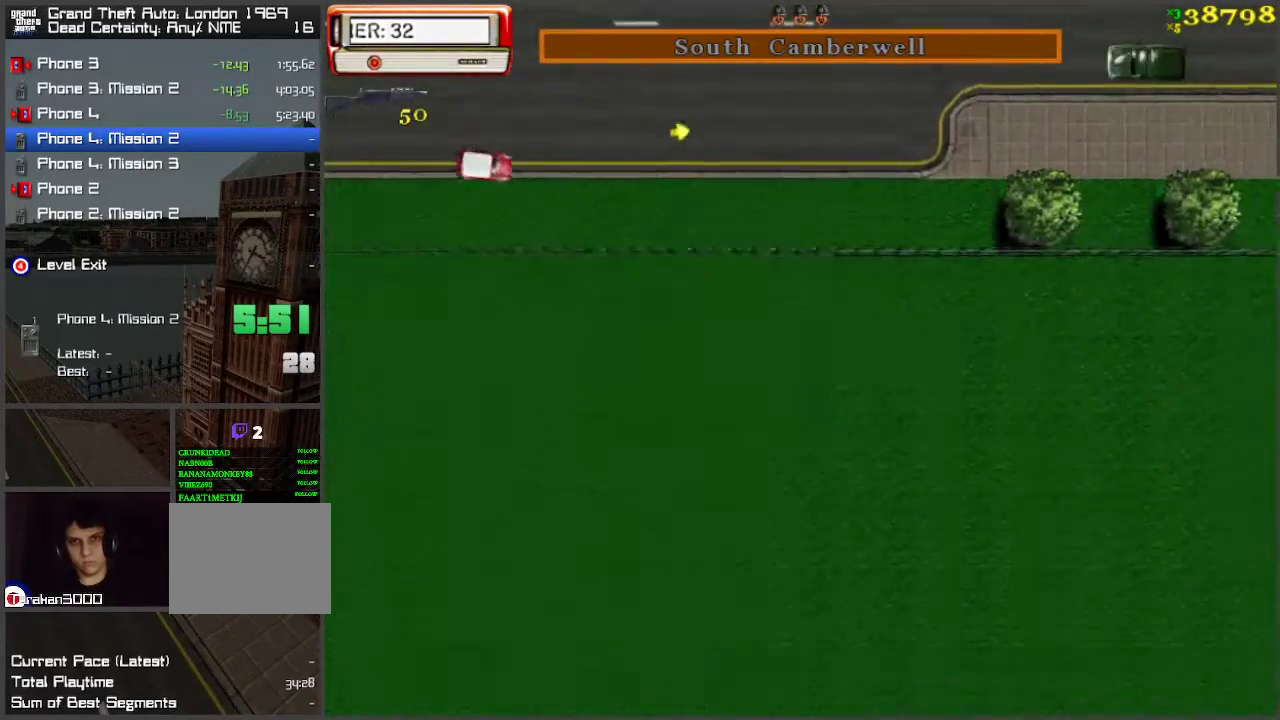
{"keys": [], "events": [[33, "a", "up"], [333, "d", "down"], [417, "d", "up"], [417, "w", "up"]]}
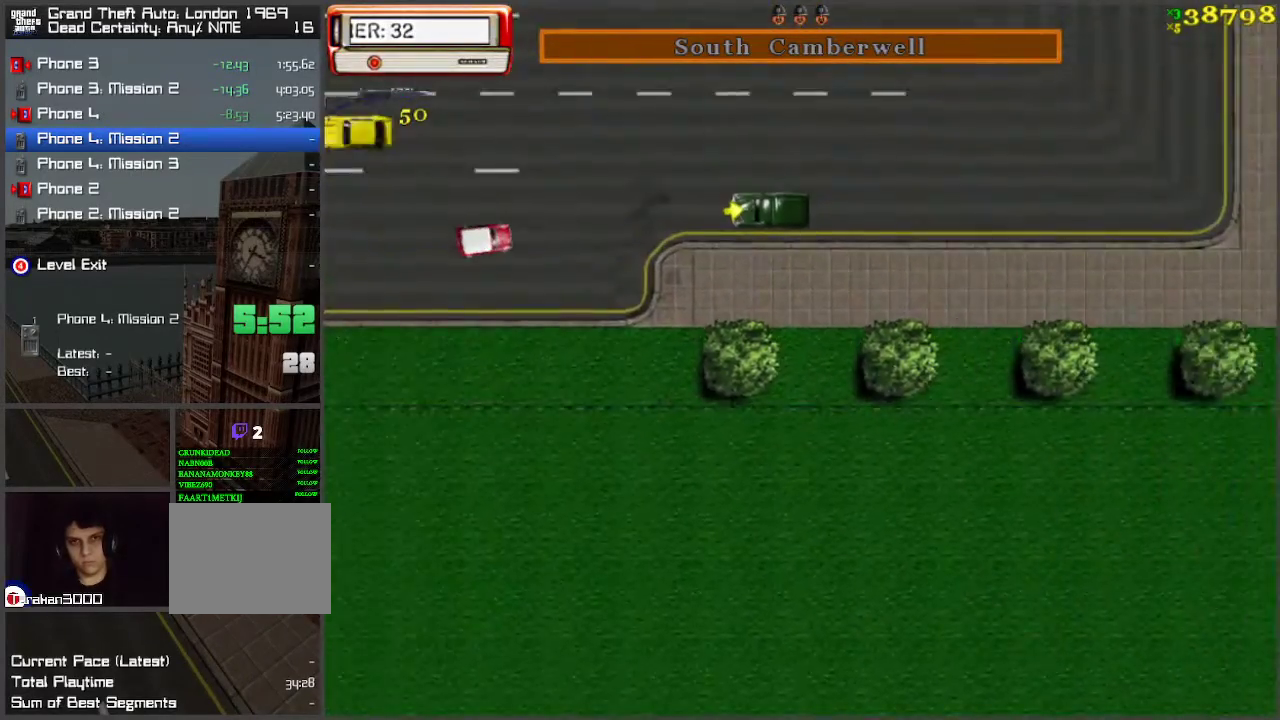
{"keys": ["a", "space"], "events": [[250, "a", "down"], [300, "space", "down"]]}
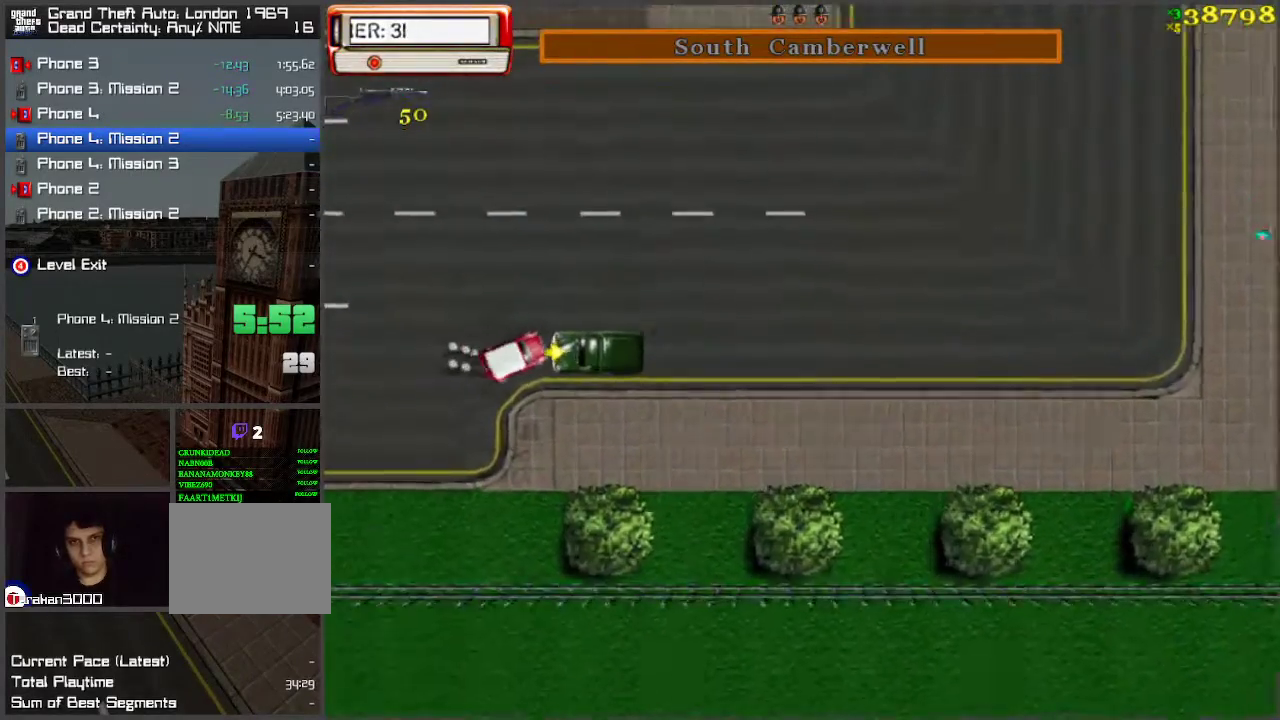
{"keys": ["space", "w"], "events": [[67, "f", "down"], [167, "f", "up"], [167, "space", "up"], [167, "w", "down"], [450, "space", "down"], [500, "a", "up"]]}
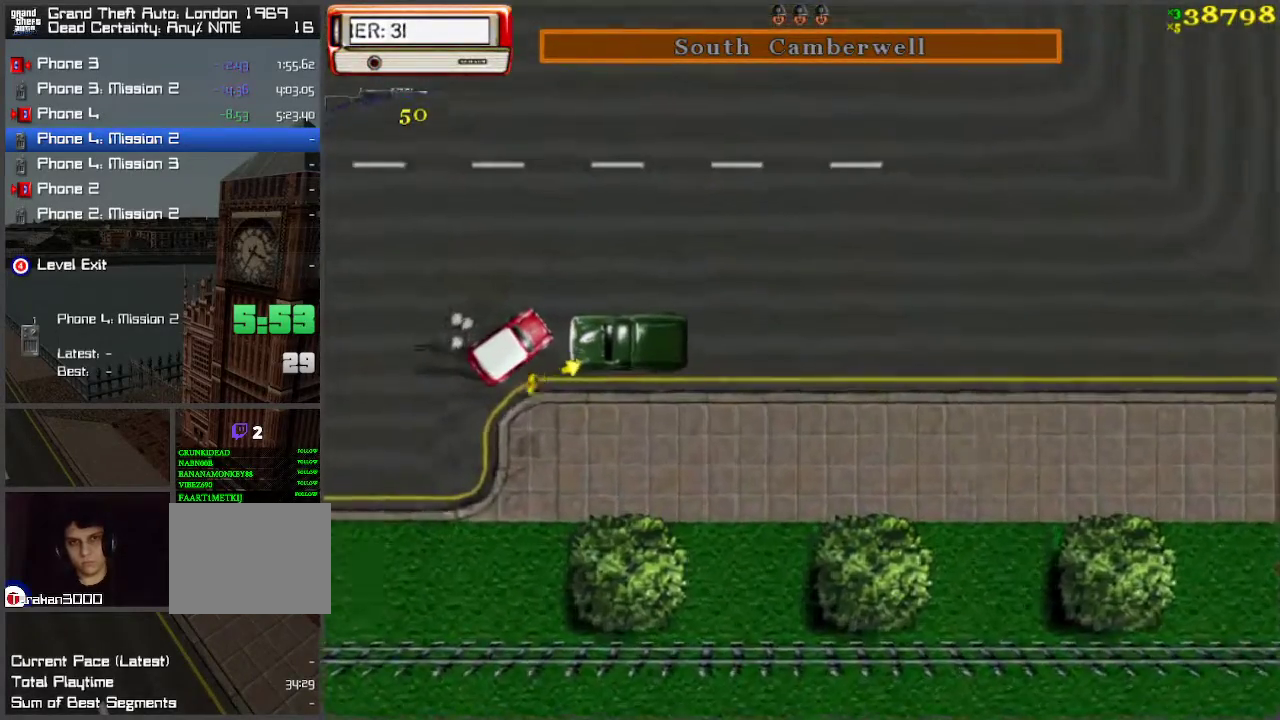
{"keys": ["a", "w"], "events": [[383, "a", "down"], [467, "space", "up"]]}
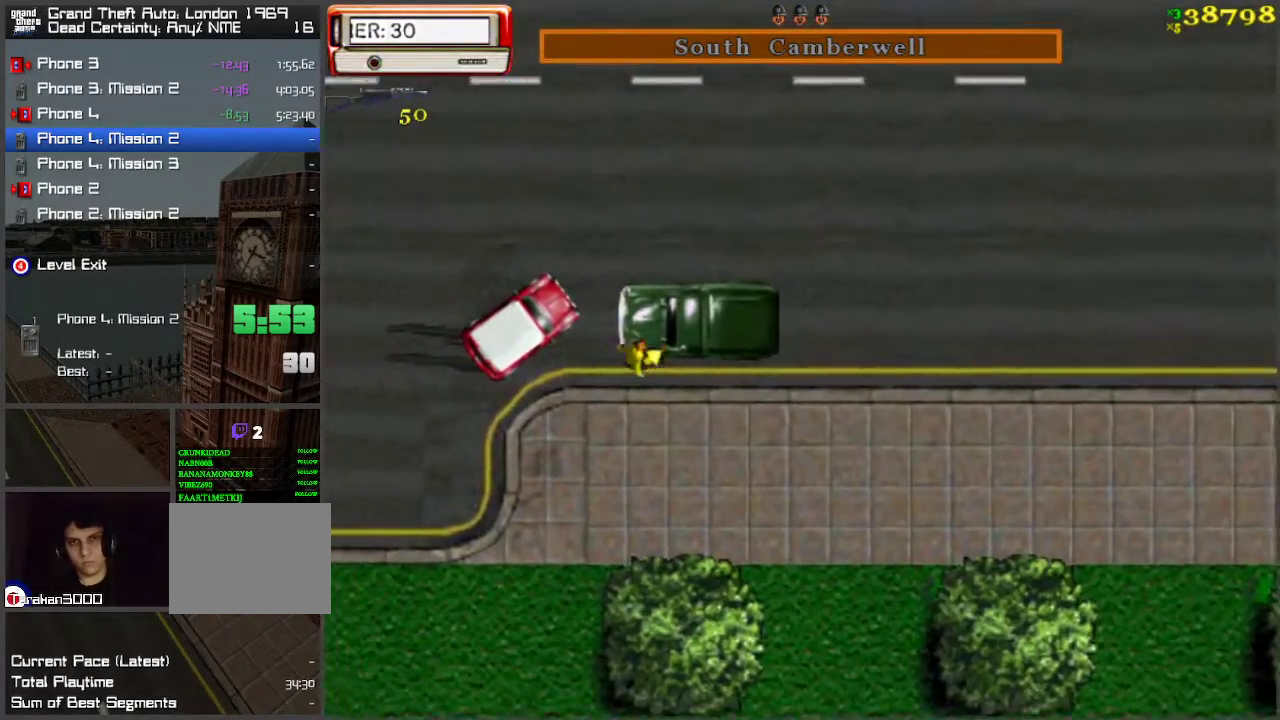
{"keys": ["a", "w"], "events": [[17, "a", "up"], [150, "a", "down"]]}
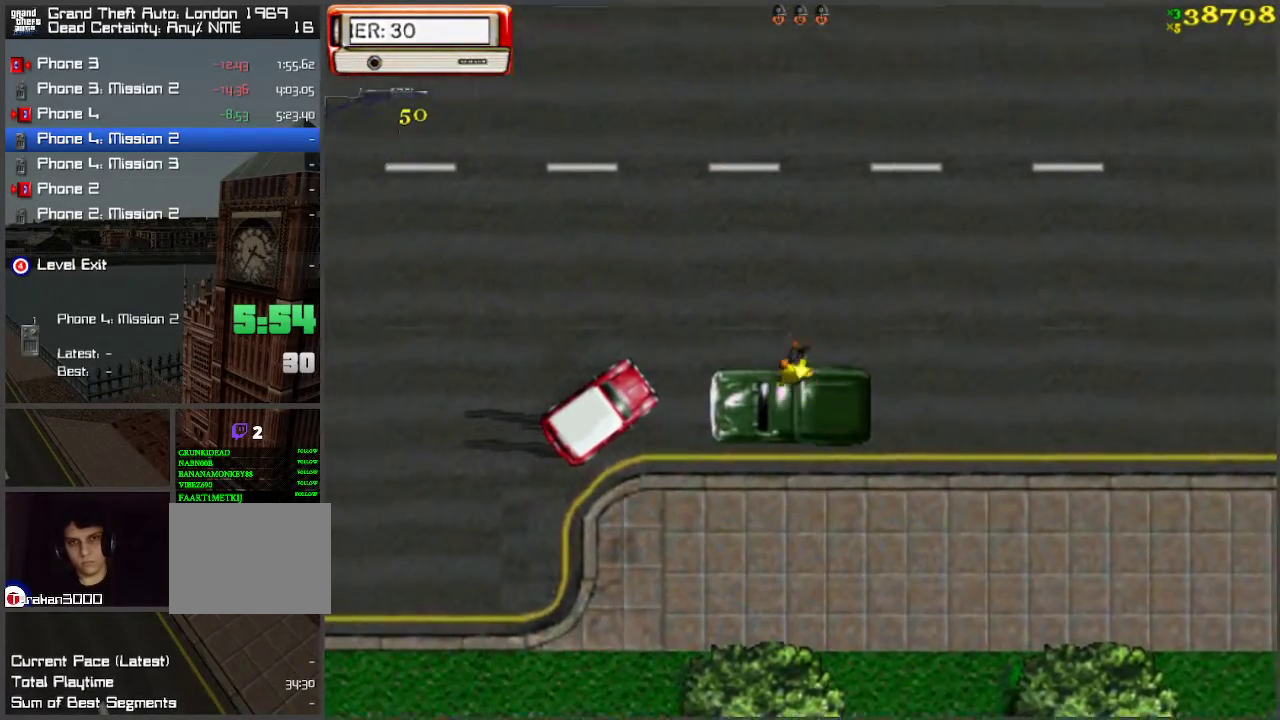
{"keys": [], "events": [[33, "w", "up"], [83, "f", "down"], [117, "f", "up"], [217, "f", "down"], [267, "f", "up"], [317, "f", "down"], [367, "f", "up"], [400, "a", "up"]]}
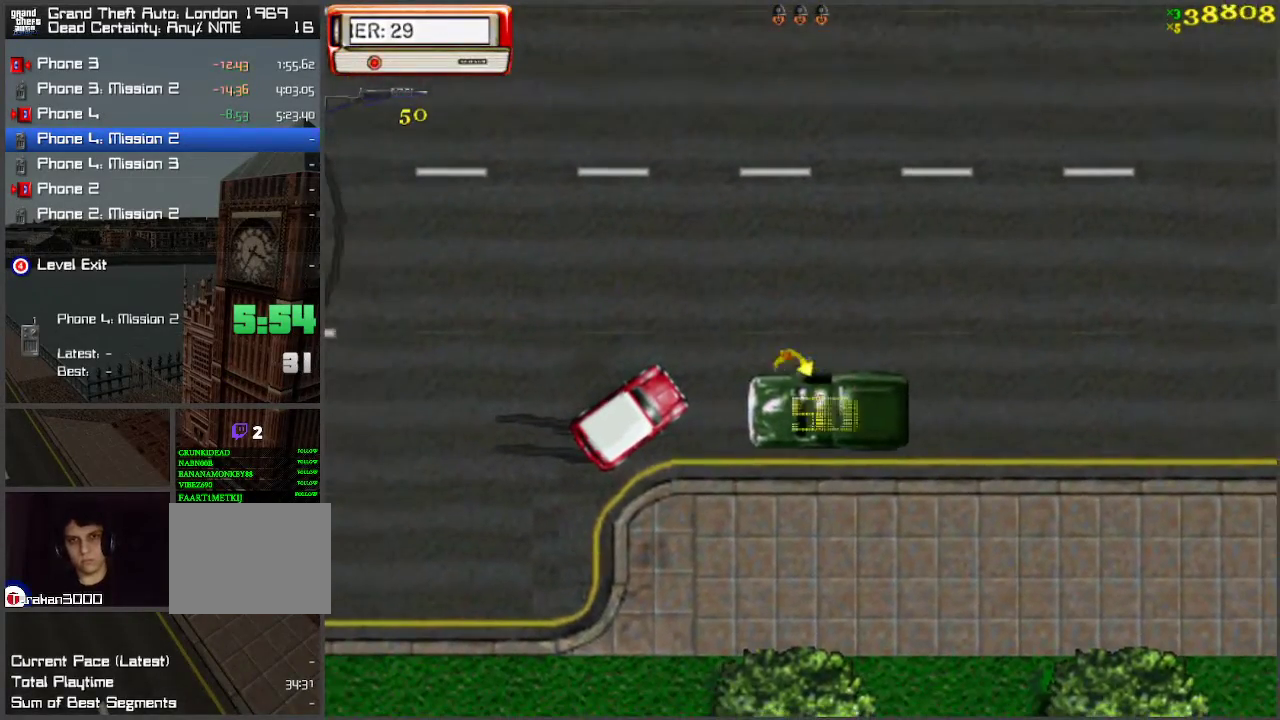
{"keys": ["d", "w"], "events": [[50, "d", "down"], [50, "w", "down"]]}
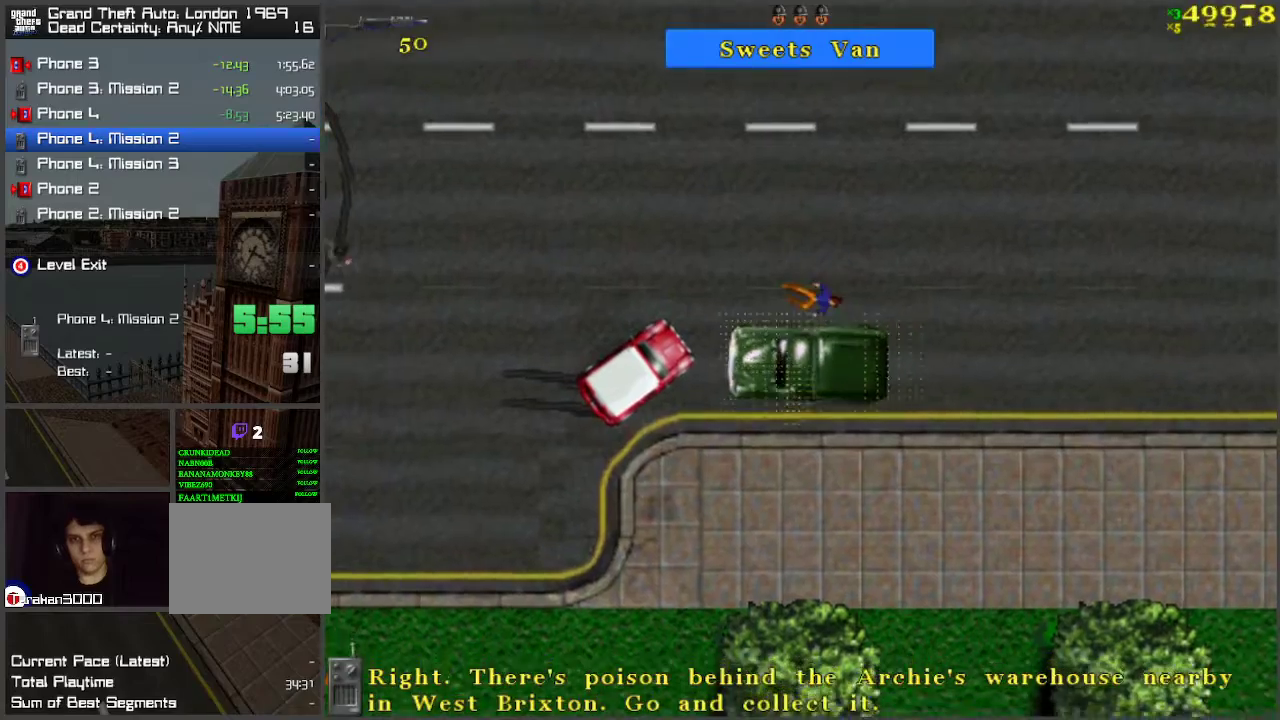
{"keys": ["d", "w"], "events": []}
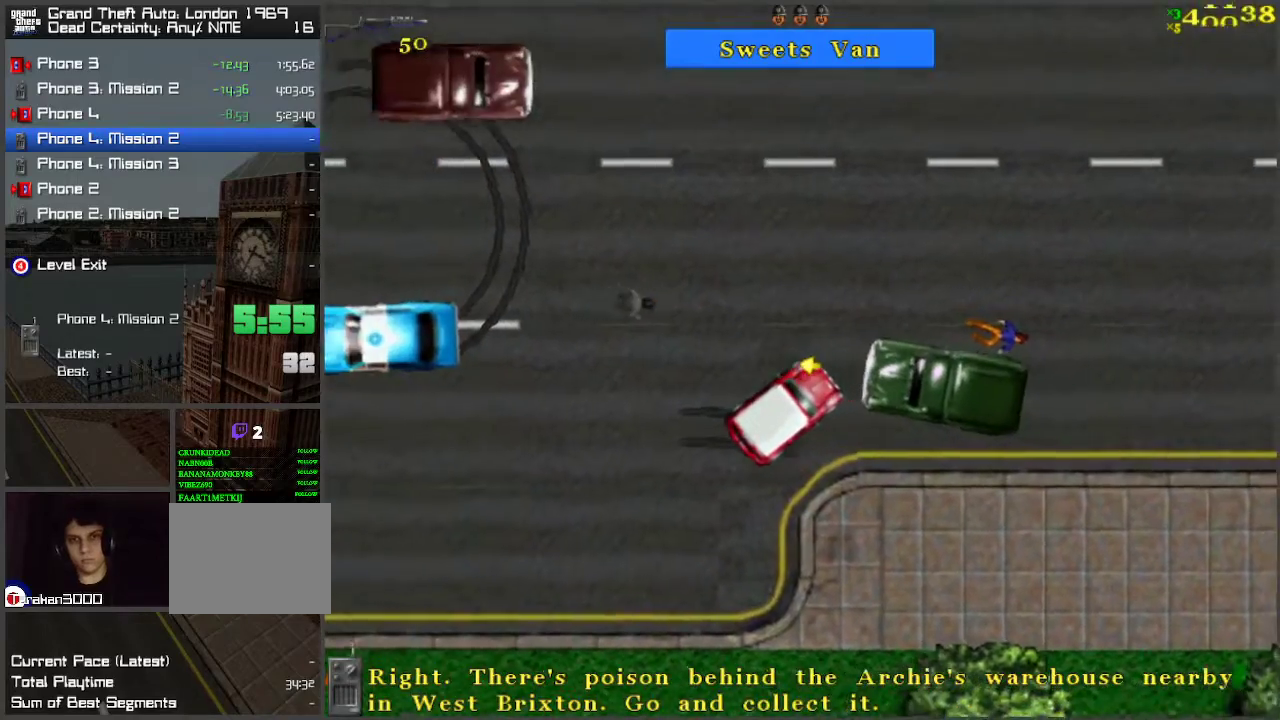
{"keys": ["w"], "events": [[217, "d", "up"]]}
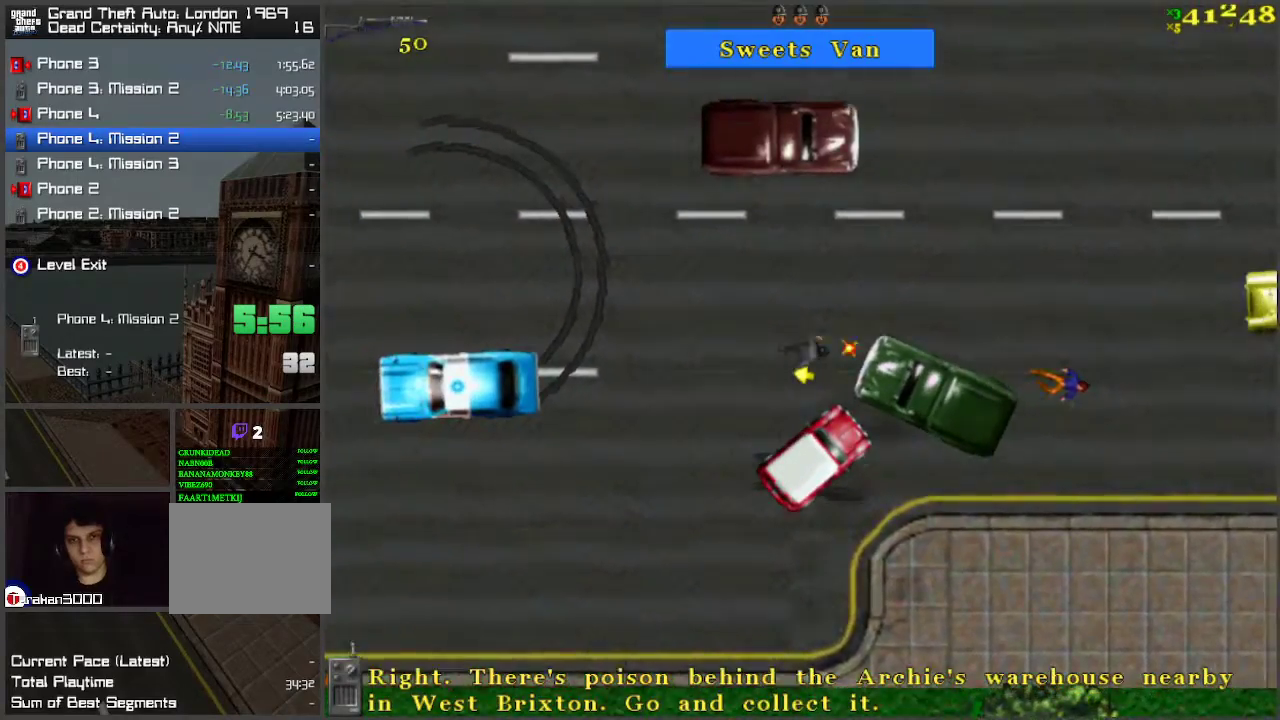
{"keys": ["w"], "events": []}
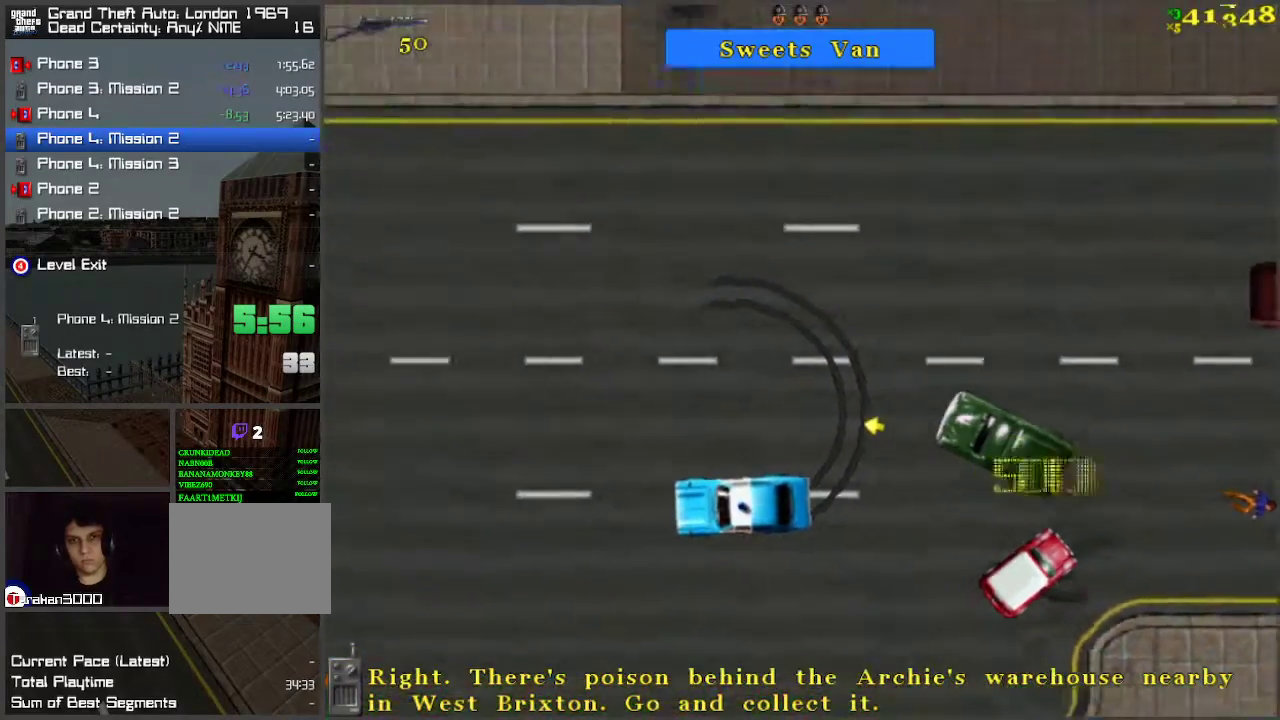
{"keys": ["w"], "events": [[250, "a", "down"], [350, "a", "up"]]}
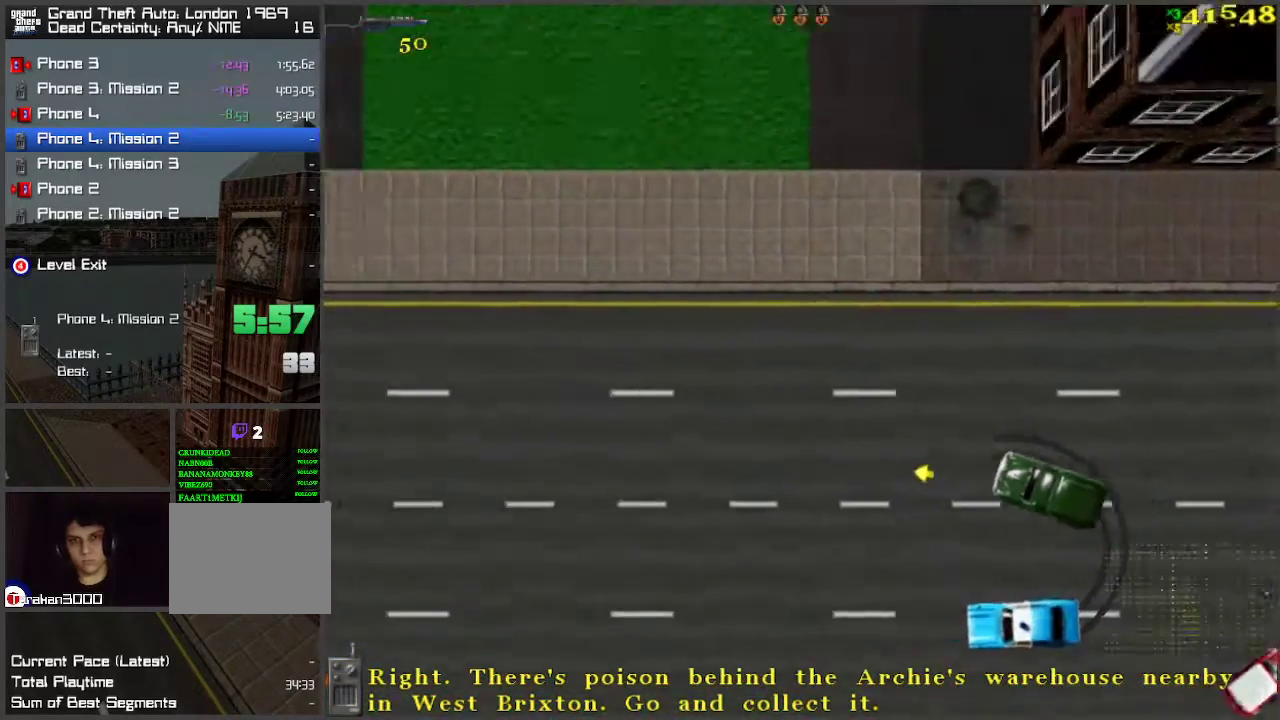
{"keys": ["w"], "events": []}
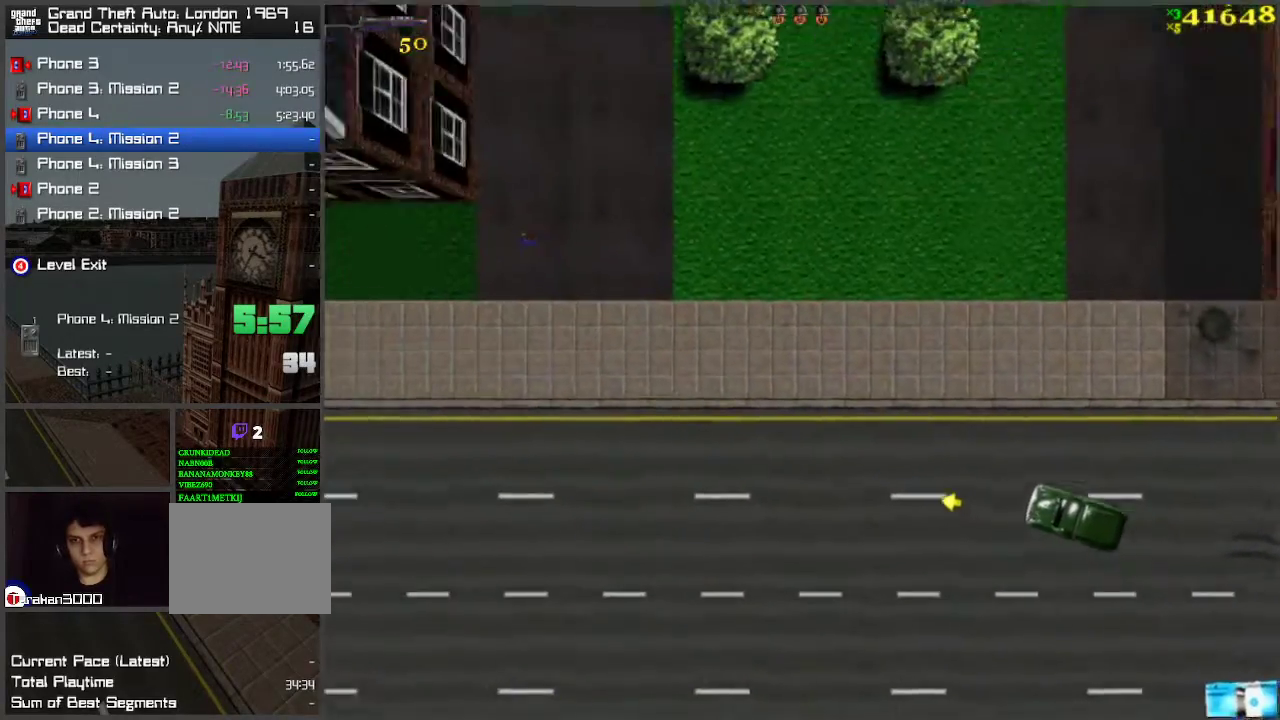
{"keys": ["w"], "events": []}
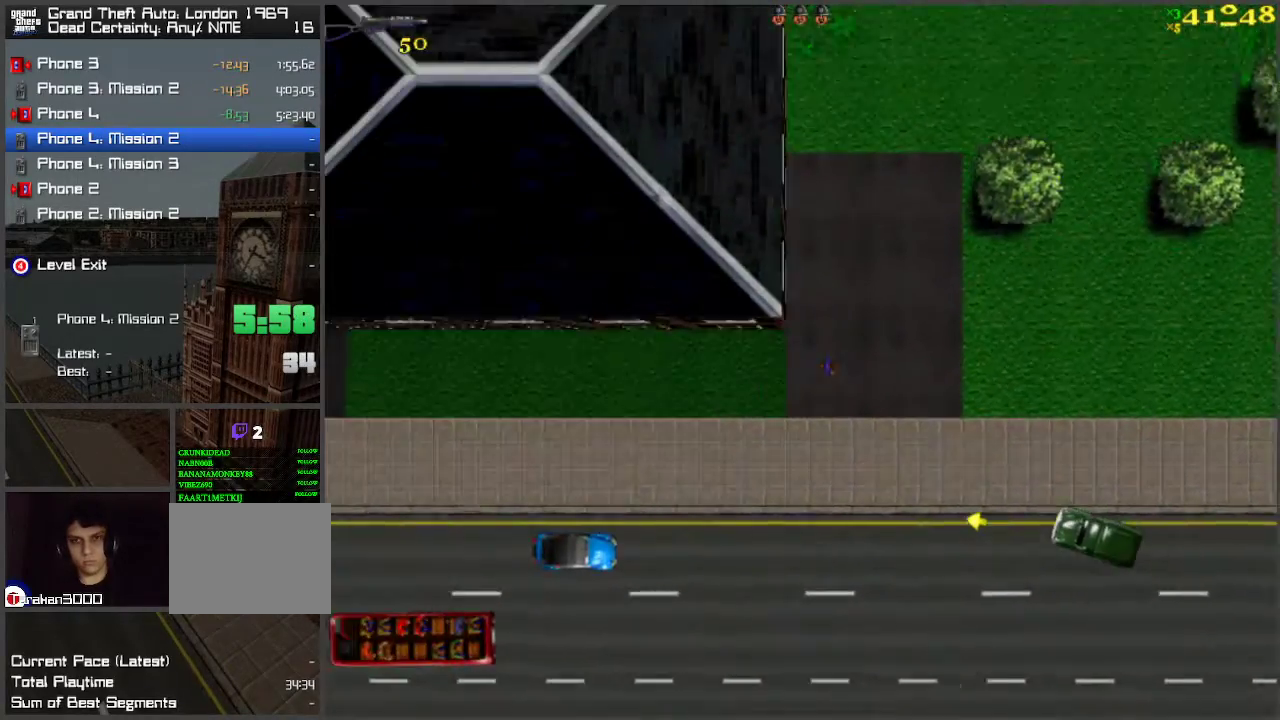
{"keys": ["w"], "events": [[150, "a", "down"], [267, "a", "up"]]}
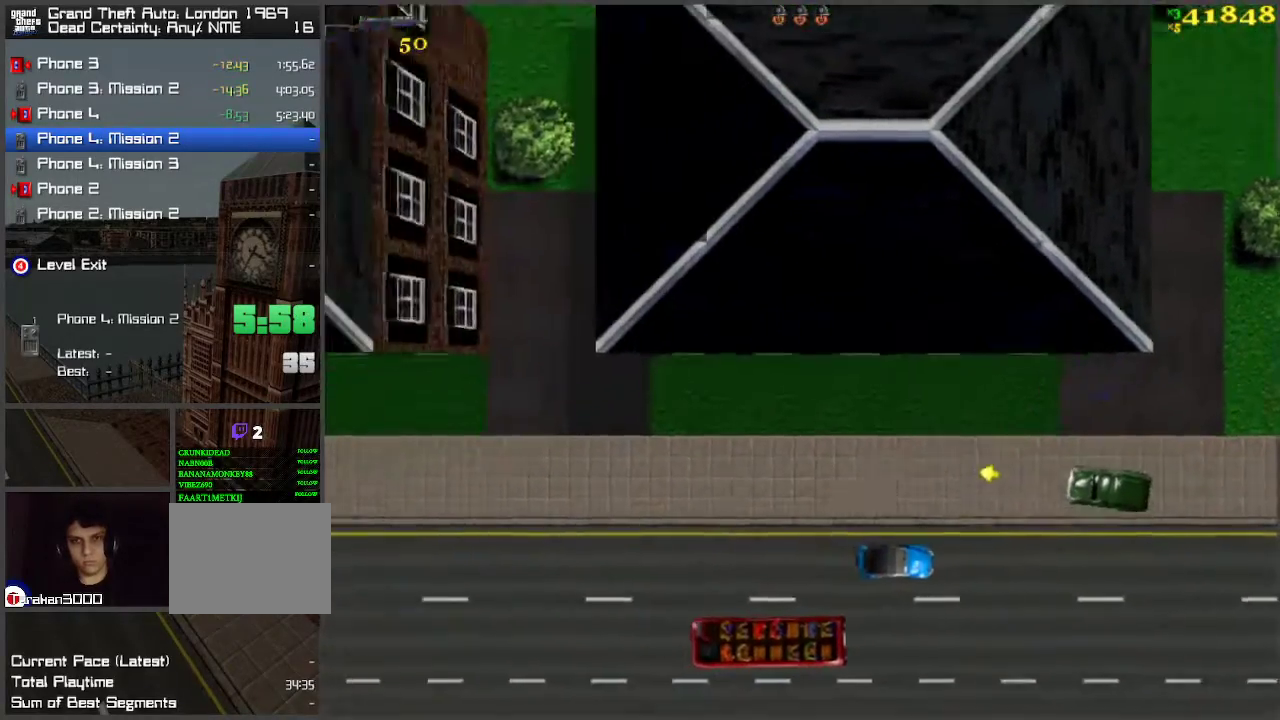
{"keys": ["w"], "events": [[333, "a", "down"], [367, "a", "up"]]}
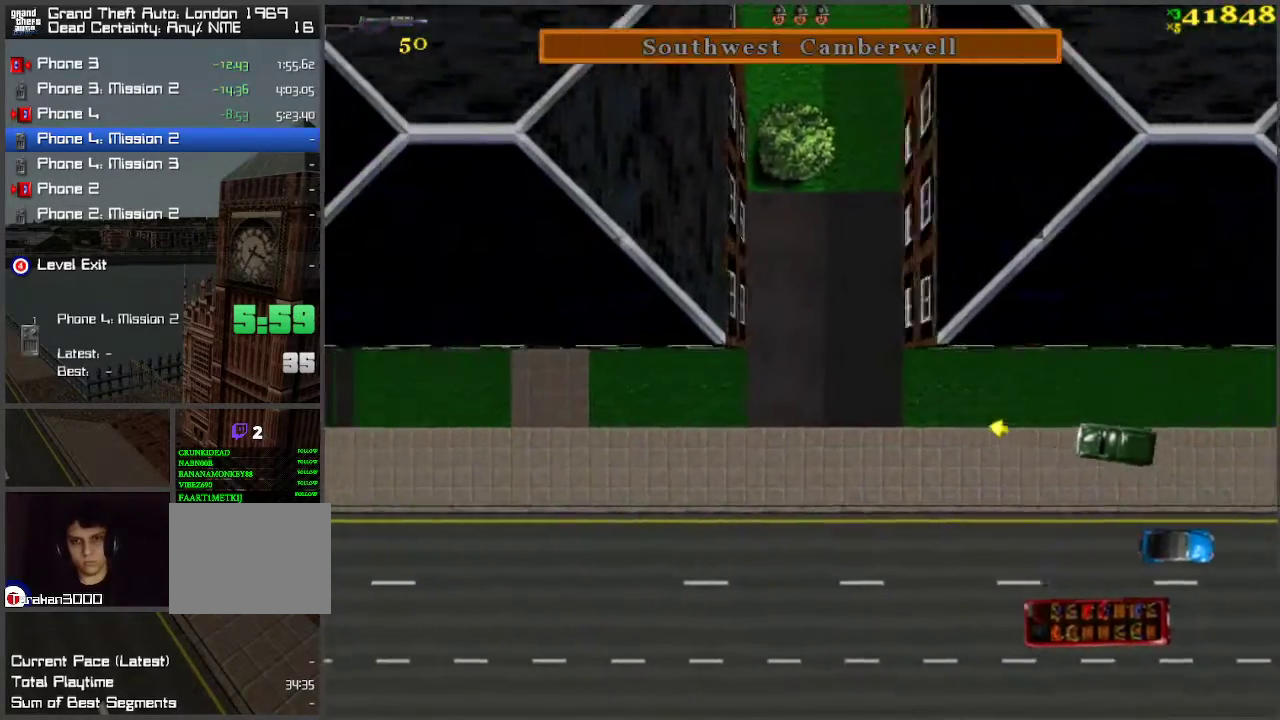
{"keys": ["w"], "events": [[300, "a", "down"], [383, "a", "up"]]}
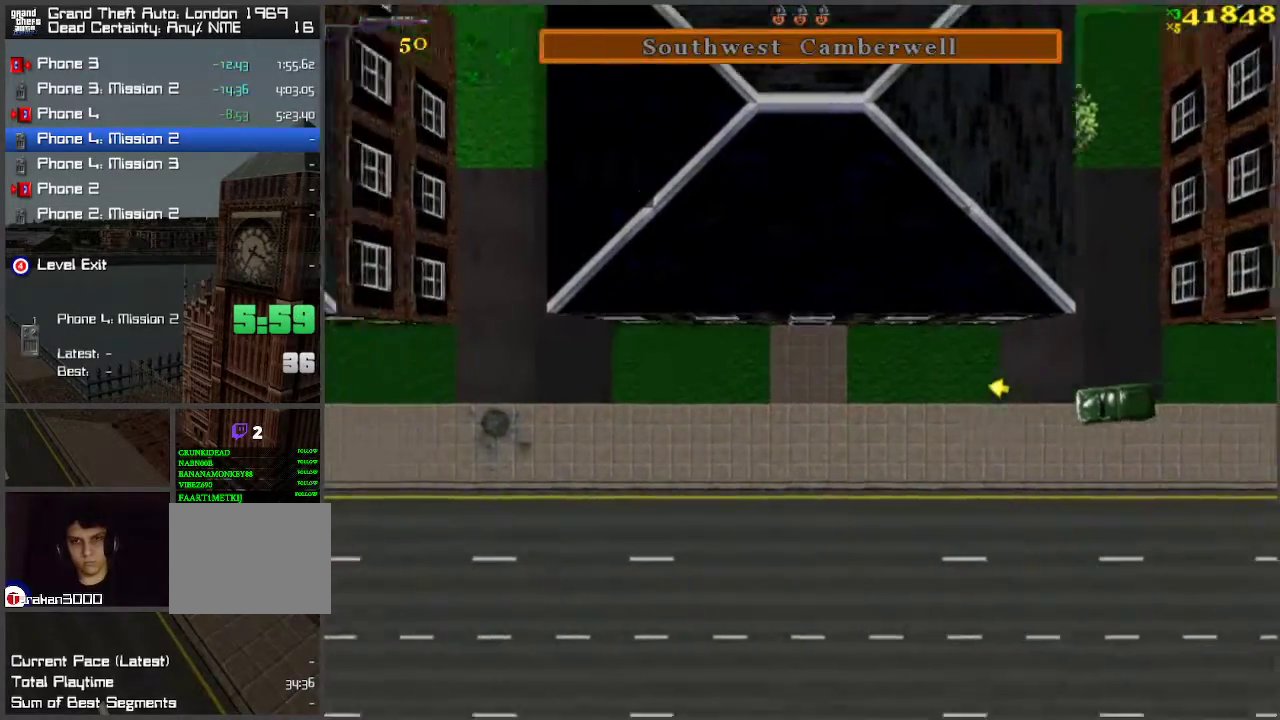
{"keys": ["w"], "events": []}
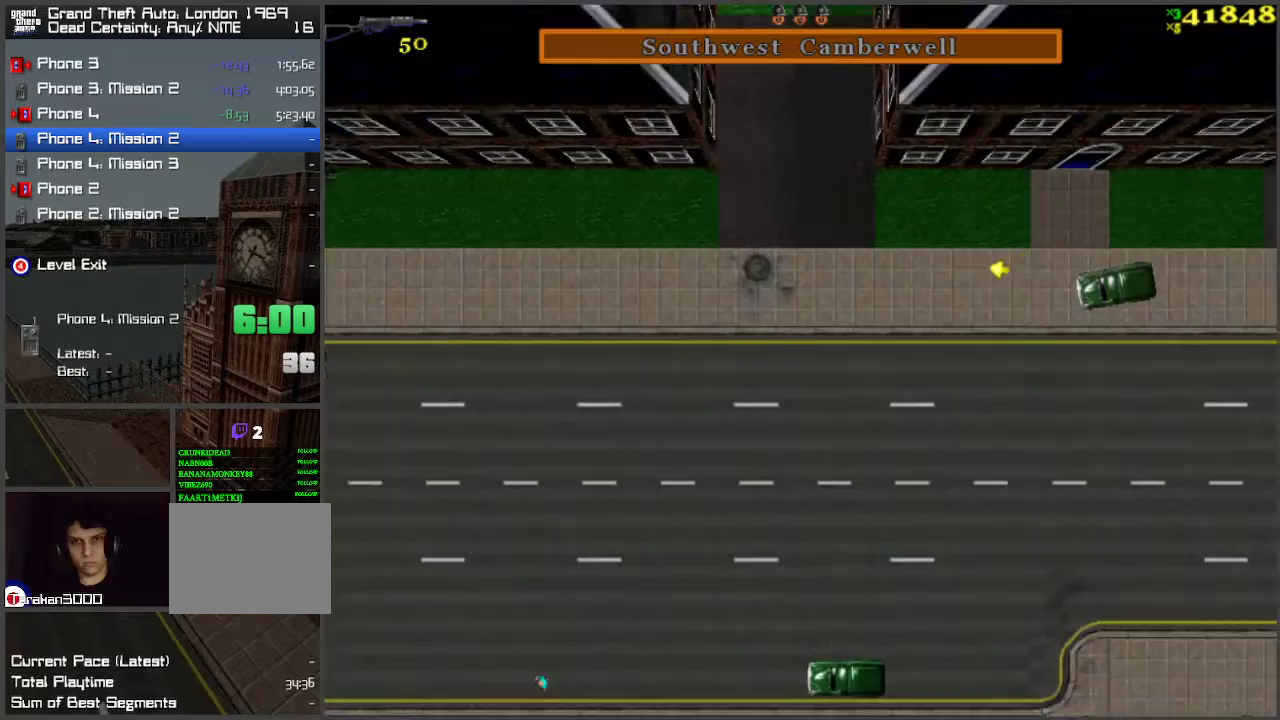
{"keys": ["w"], "events": [[33, "d", "down"], [83, "d", "up"]]}
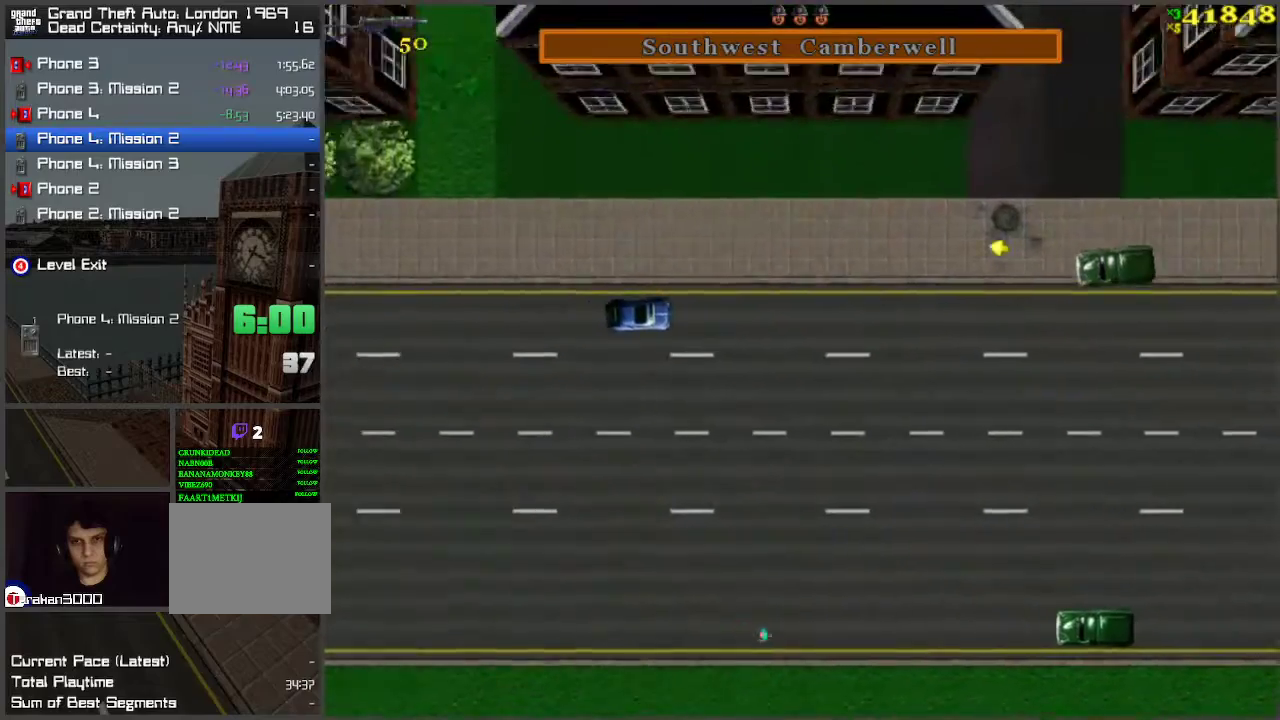
{"keys": ["w"], "events": [[150, "d", "down"], [200, "d", "up"]]}
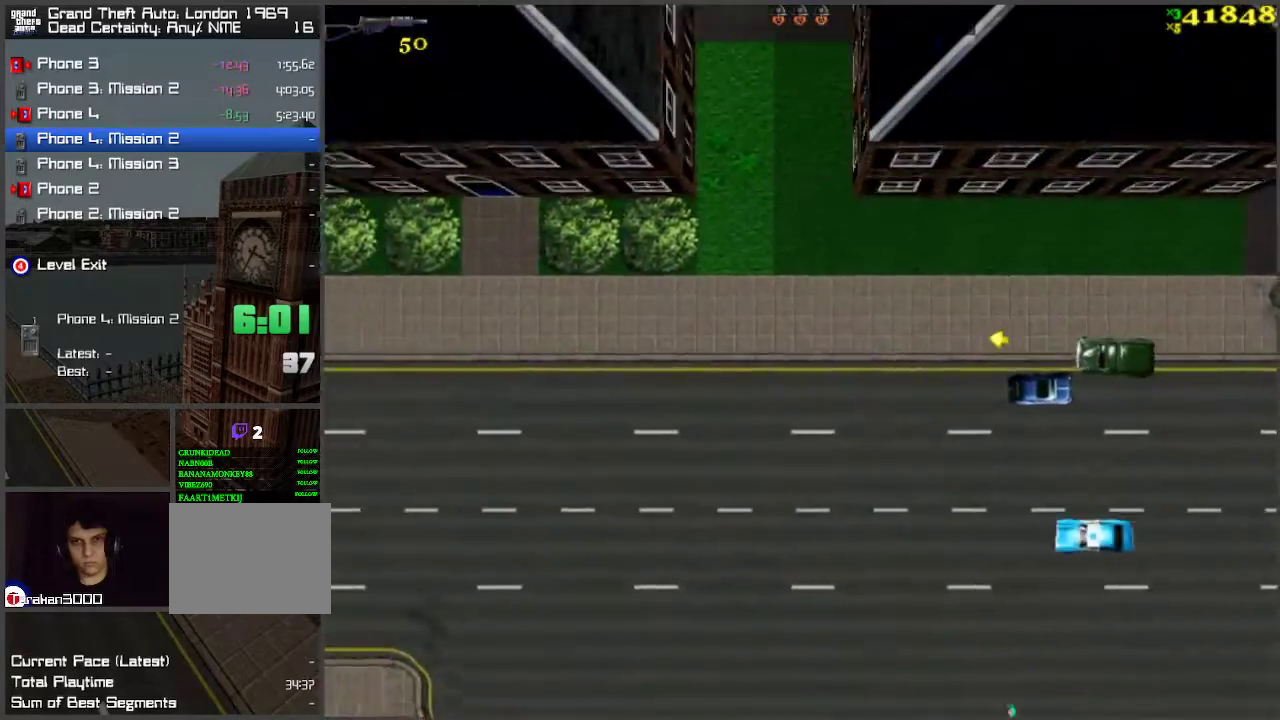
{"keys": ["w"], "events": [[450, "d", "down"], [500, "d", "up"]]}
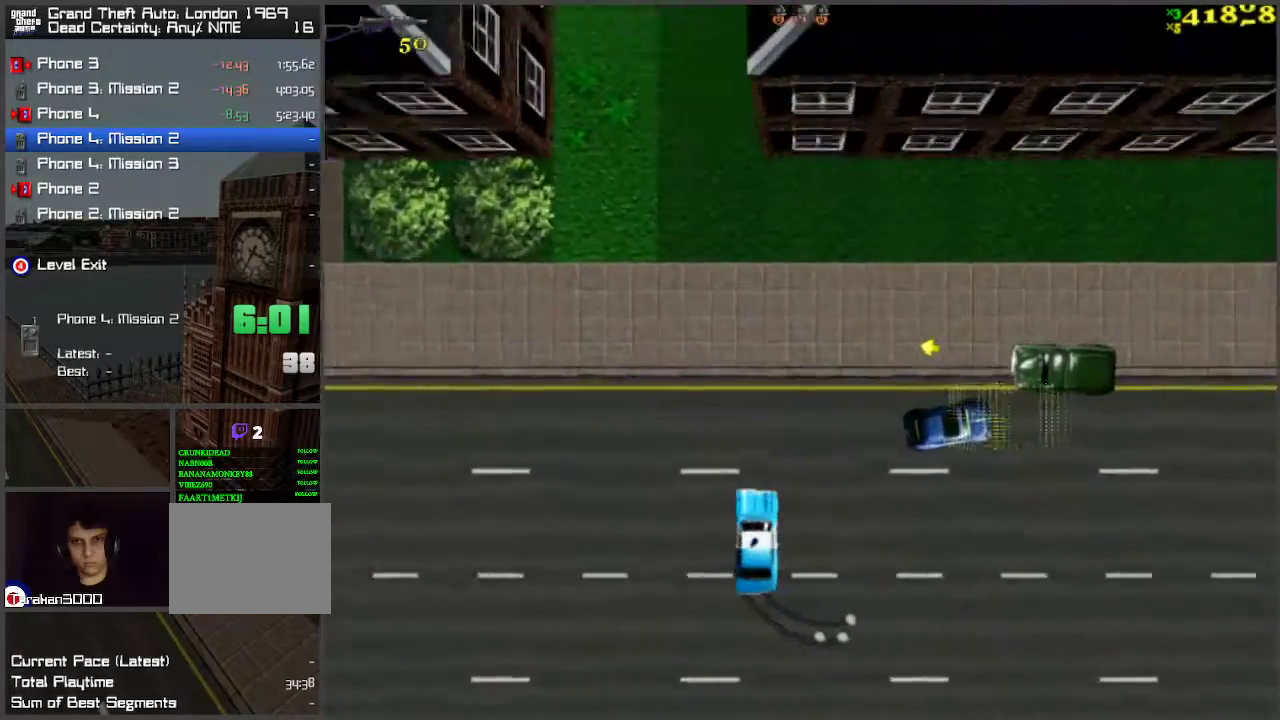
{"keys": ["w"], "events": []}
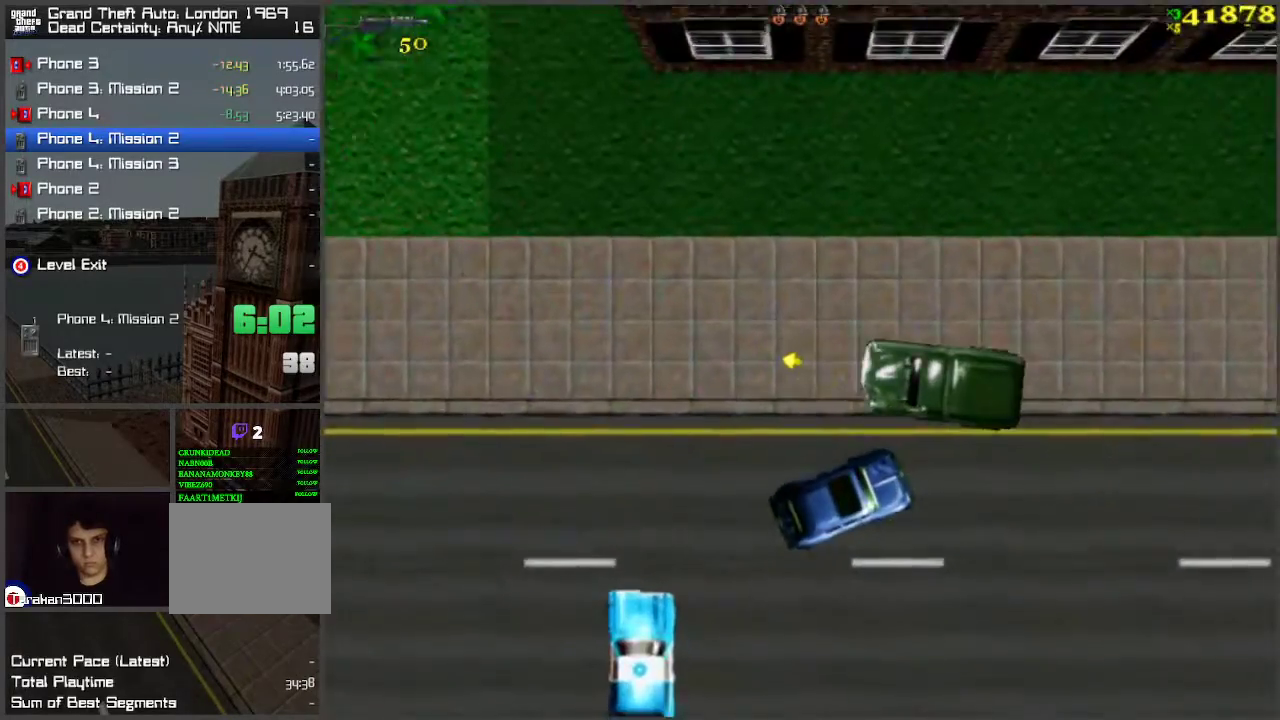
{"keys": ["w"], "events": [[200, "a", "down"], [250, "a", "up"]]}
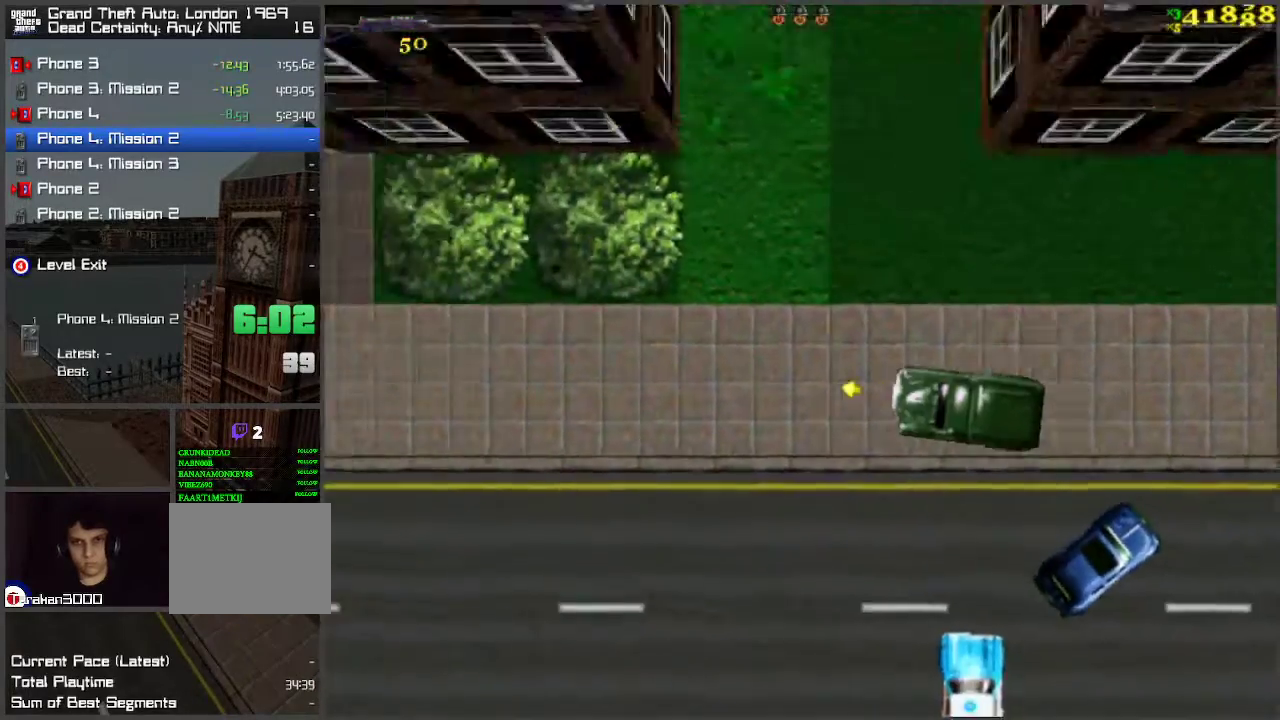
{"keys": ["w"], "events": [[217, "a", "down"], [267, "a", "up"]]}
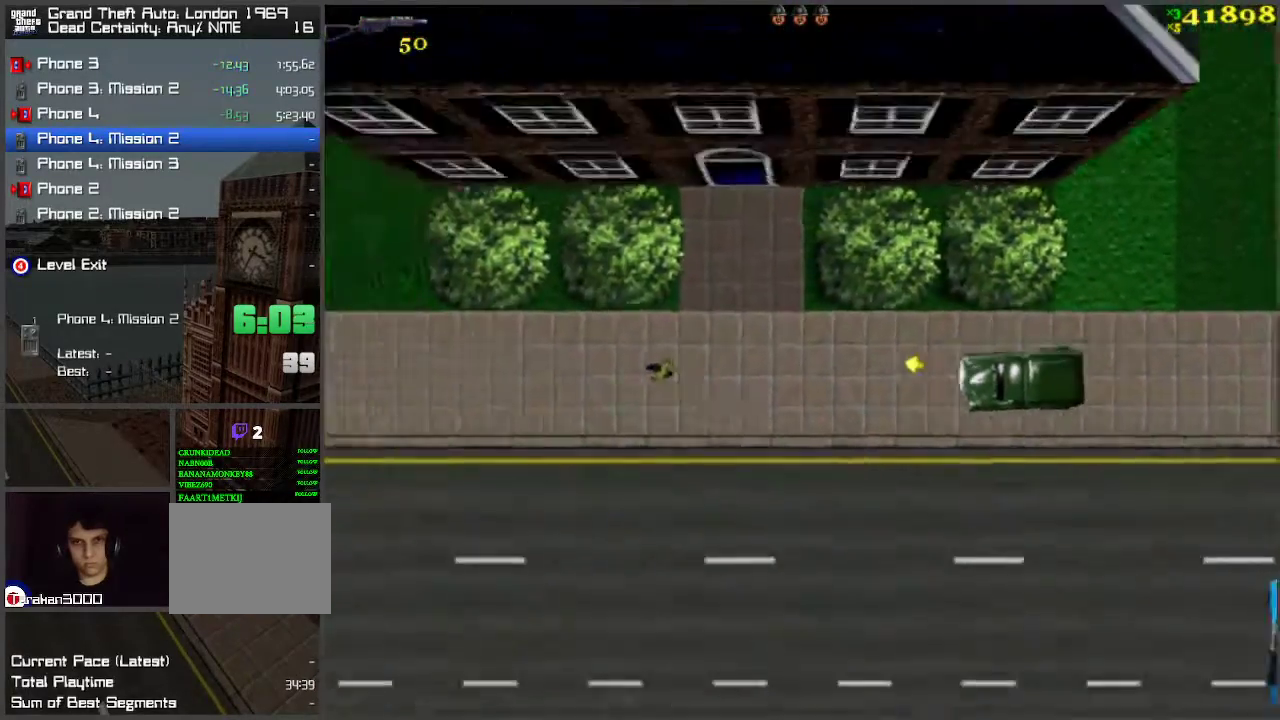
{"keys": ["w"], "events": [[283, "d", "down"], [317, "d", "up"]]}
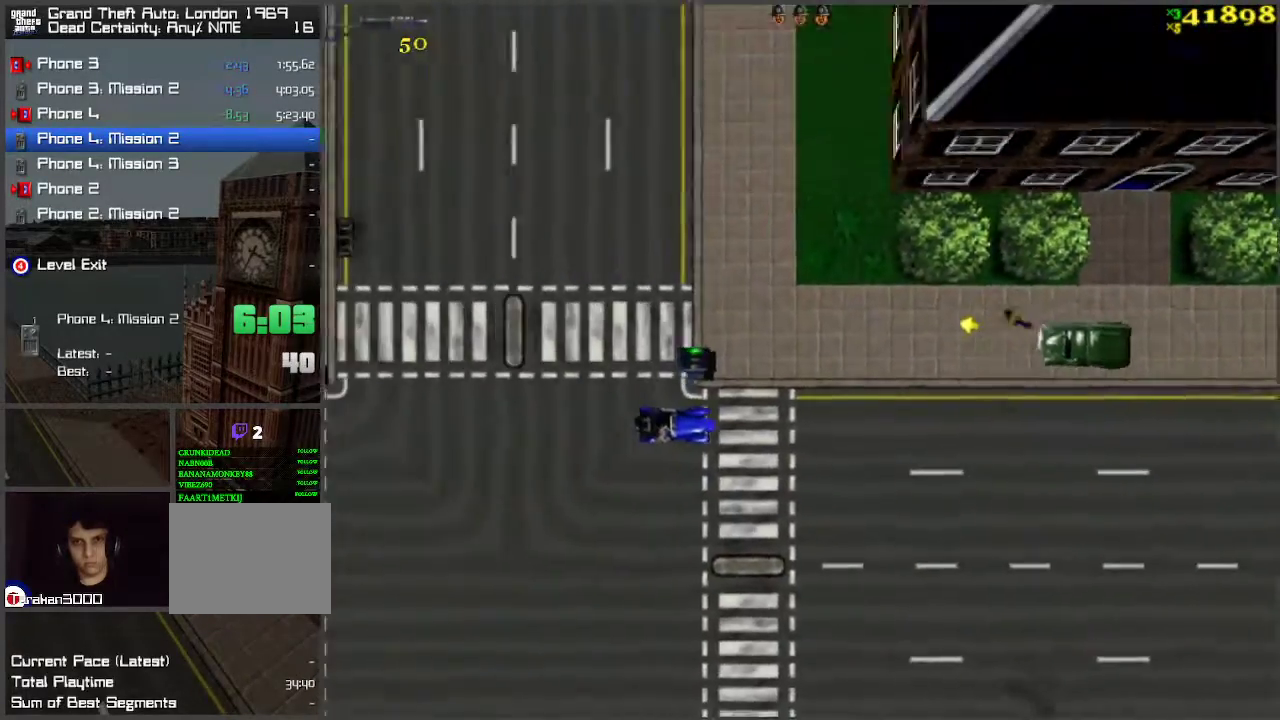
{"keys": ["w"], "events": []}
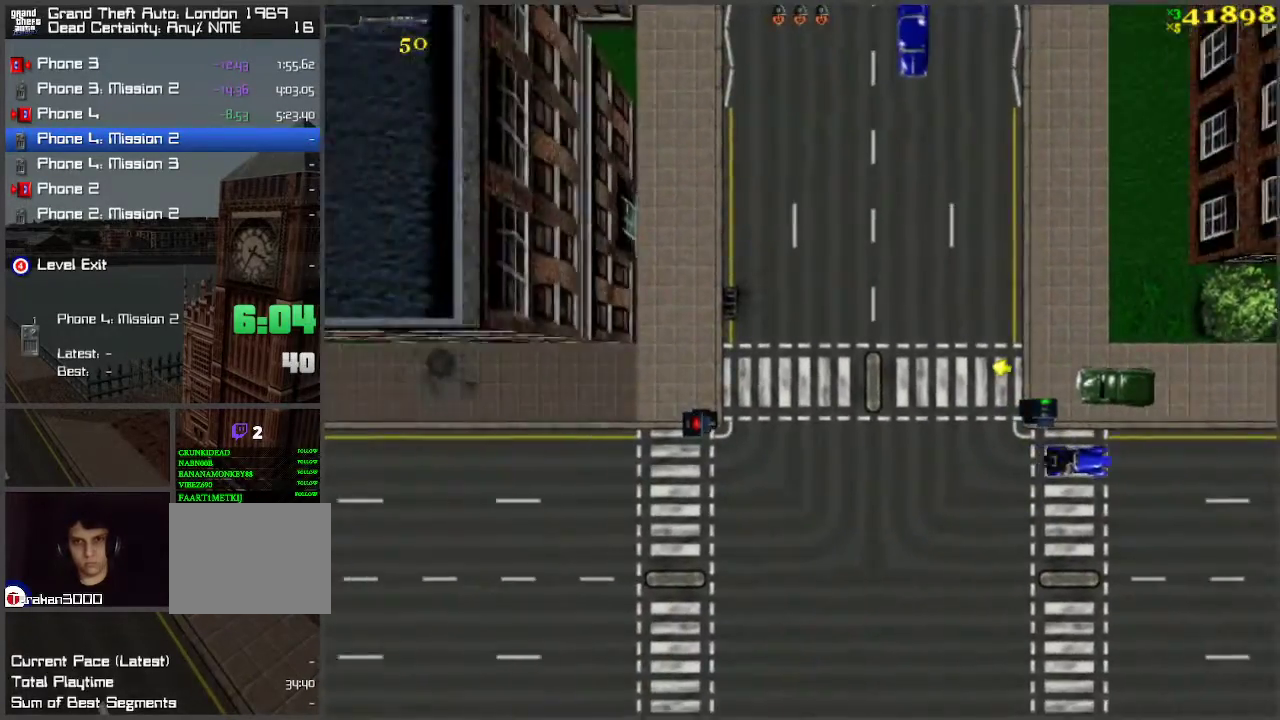
{"keys": ["w"], "events": [[367, "a", "down"], [417, "a", "up"]]}
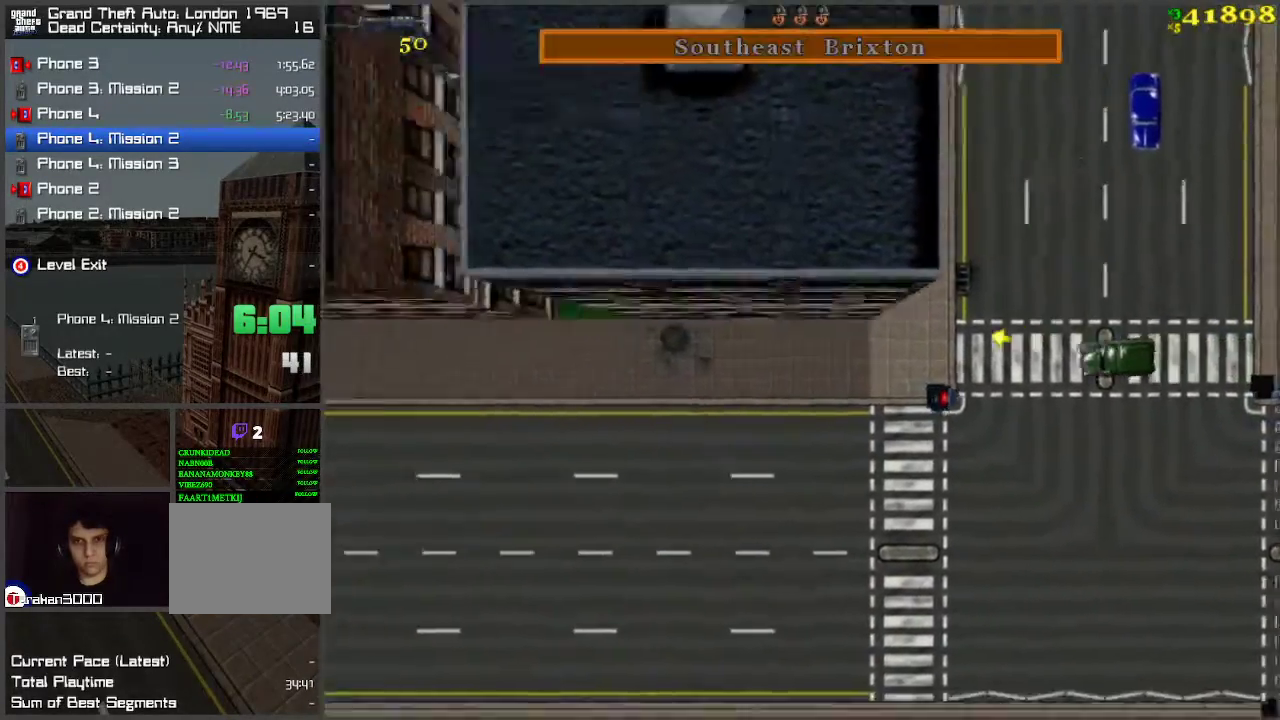
{"keys": ["w"], "events": [[283, "d", "down"], [367, "d", "up"]]}
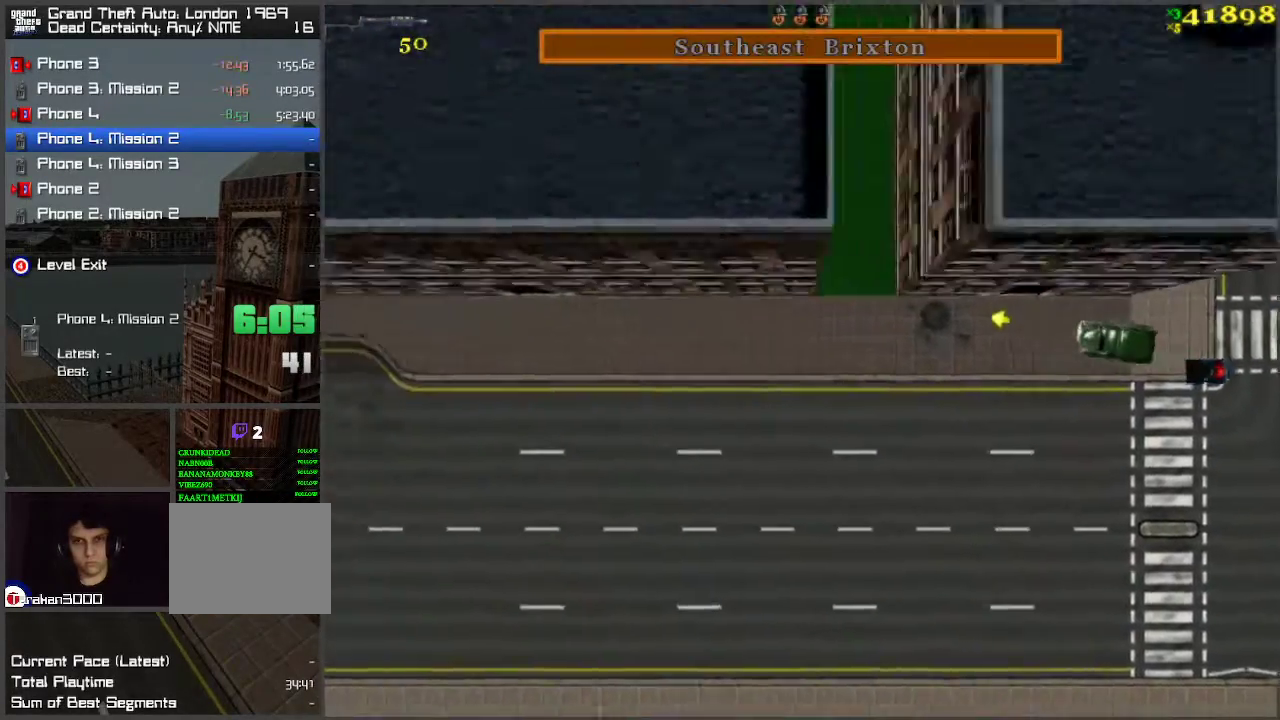
{"keys": ["w"], "events": [[150, "a", "down"], [300, "a", "up"]]}
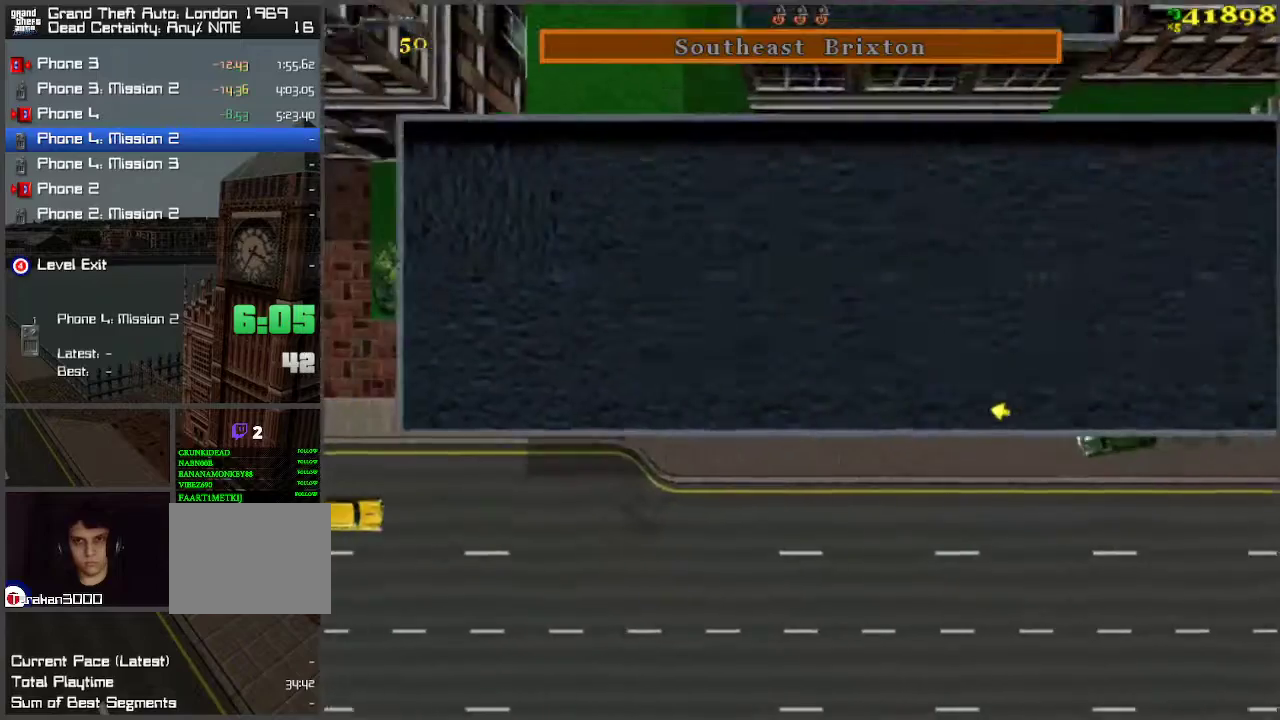
{"keys": ["w"], "events": [[33, "d", "down"], [117, "d", "up"]]}